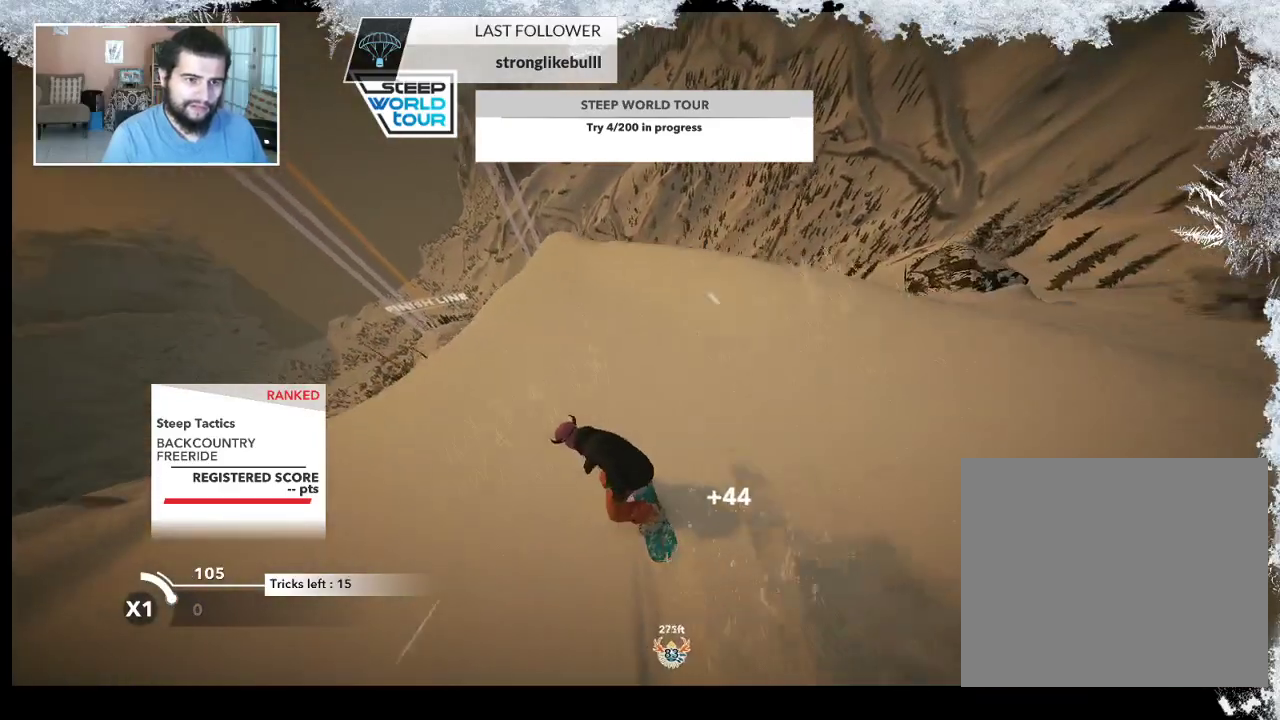
Gameplay with a controller (PlayStation layout); each line is a JSON object with the inputs held at the frame after it. "events" lists button and stick changes between this image and that frame as [ms after this image, input, new state], when the widget could be followed in between.
{"buttons": ["R2"], "left_stick": "center", "right_stick": "center", "events": [[33, "R2", "down"]]}
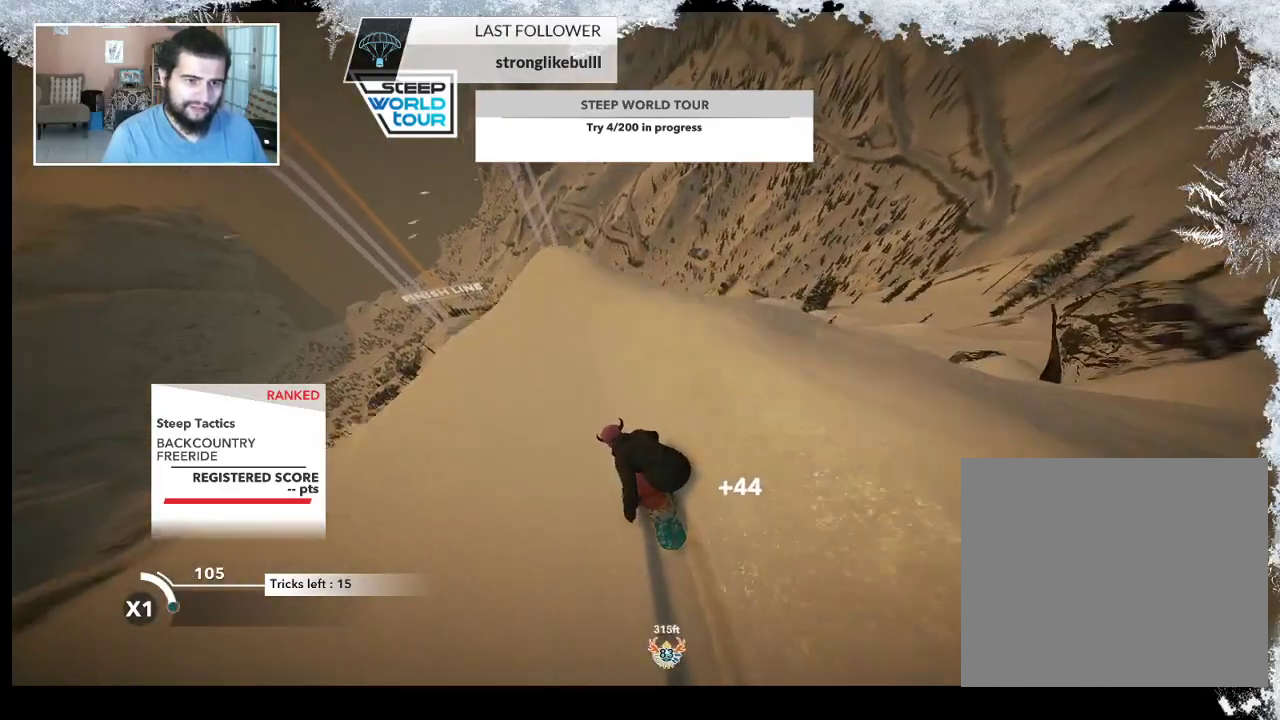
{"buttons": ["L2"], "left_stick": "up-left", "right_stick": "right", "events": [[133, "L2", "down"], [133, "left_stick", "up-left"], [167, "R2", "up"], [300, "right_stick", "right"]]}
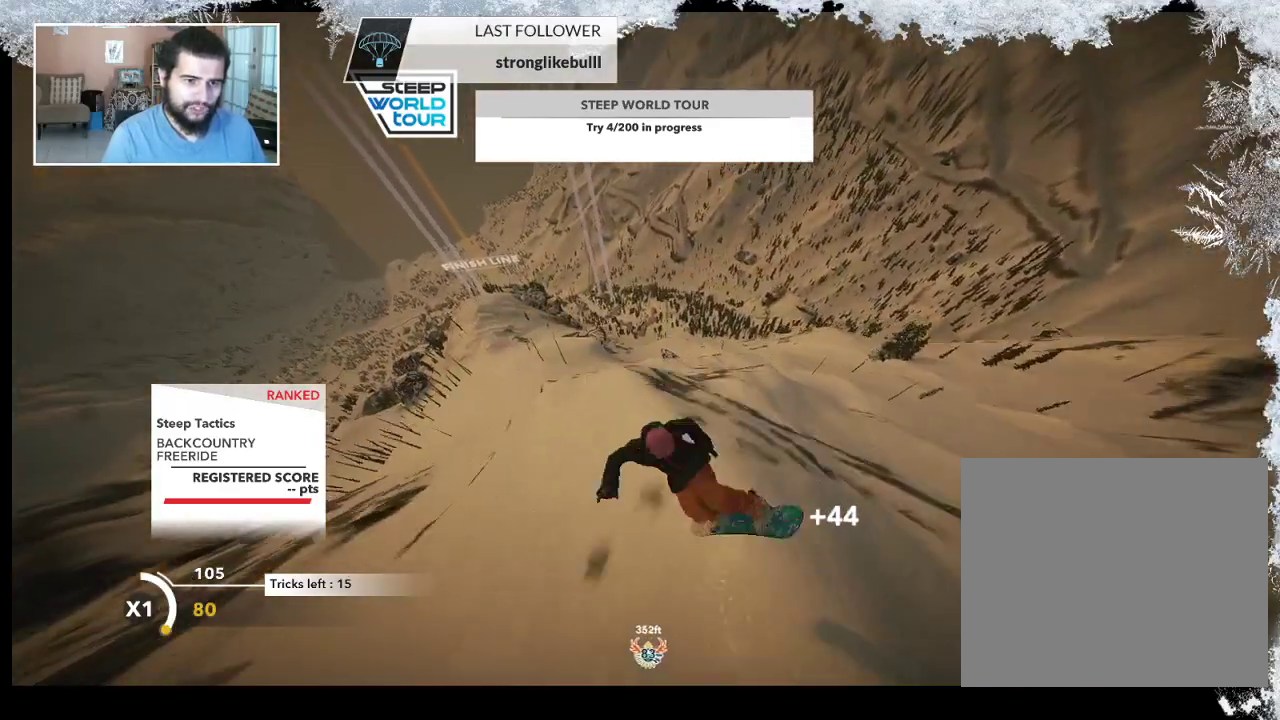
{"buttons": ["L2"], "left_stick": "up-left", "right_stick": "right", "events": []}
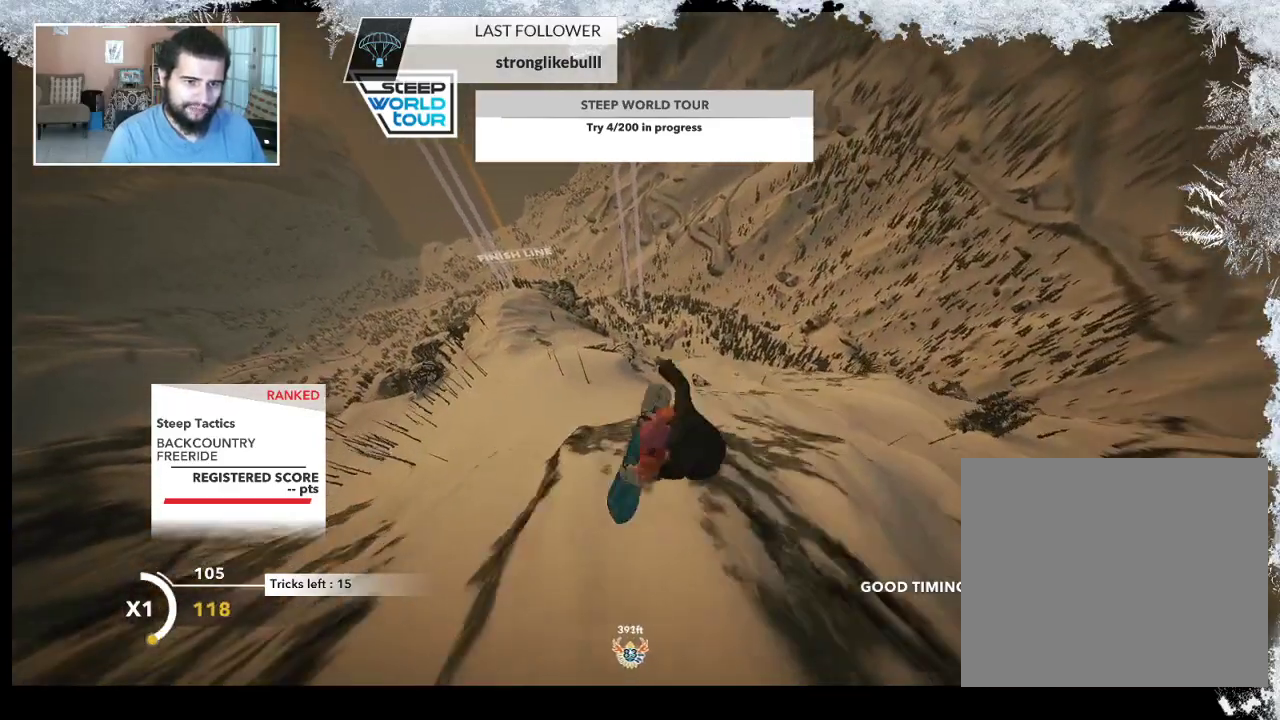
{"buttons": ["L2"], "left_stick": "up-left", "right_stick": "up", "events": [[67, "right_stick", "up"]]}
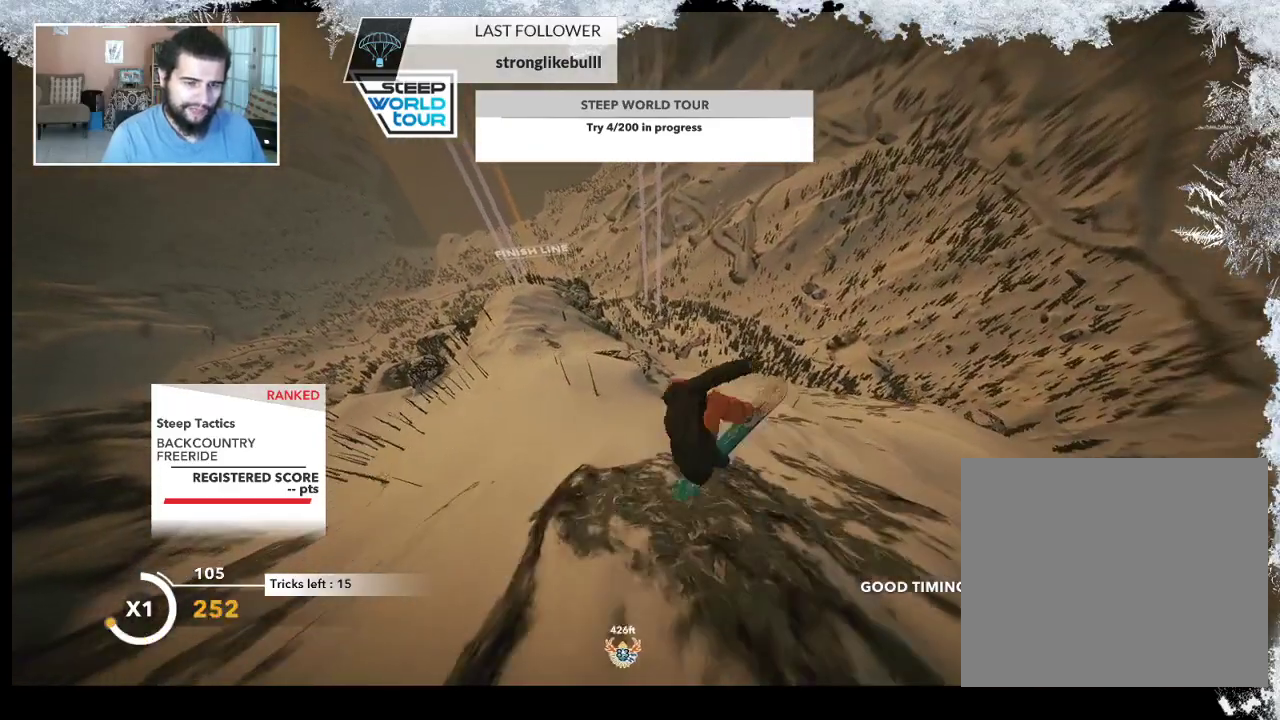
{"buttons": ["L2"], "left_stick": "up-left", "right_stick": "up", "events": []}
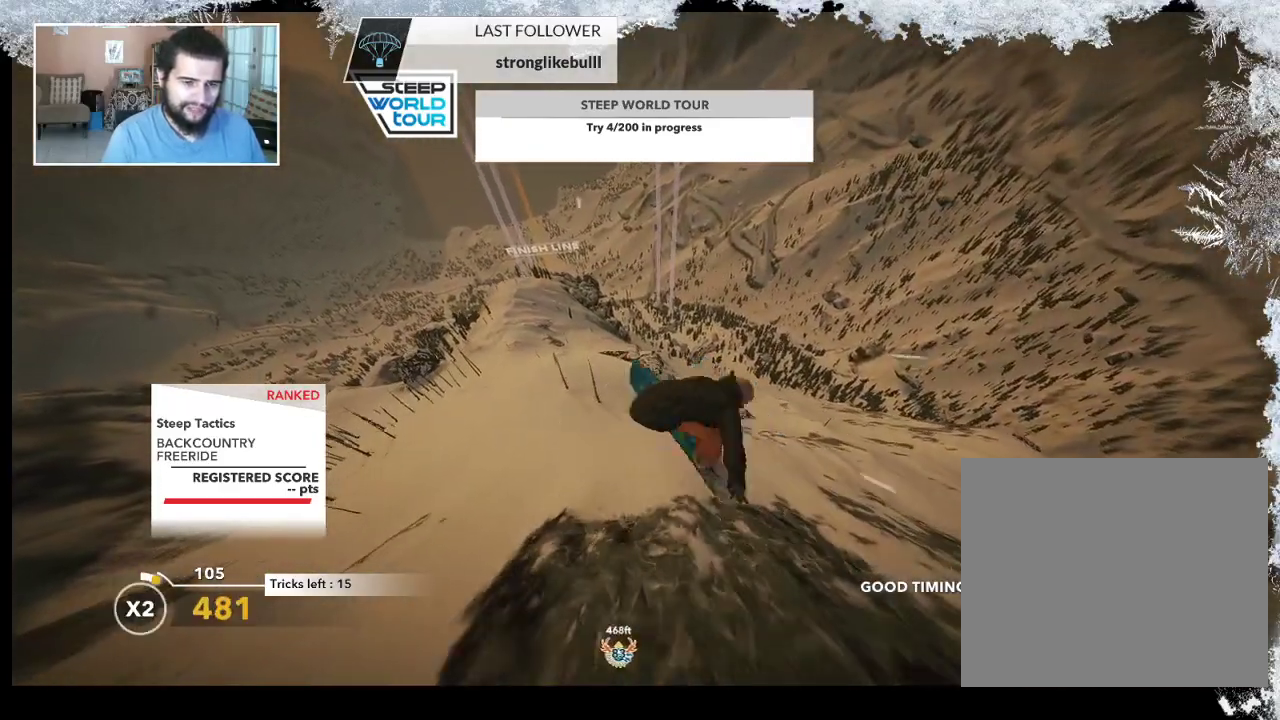
{"buttons": ["L2"], "left_stick": "up-left", "right_stick": "down-right", "events": [[133, "right_stick", "down-right"]]}
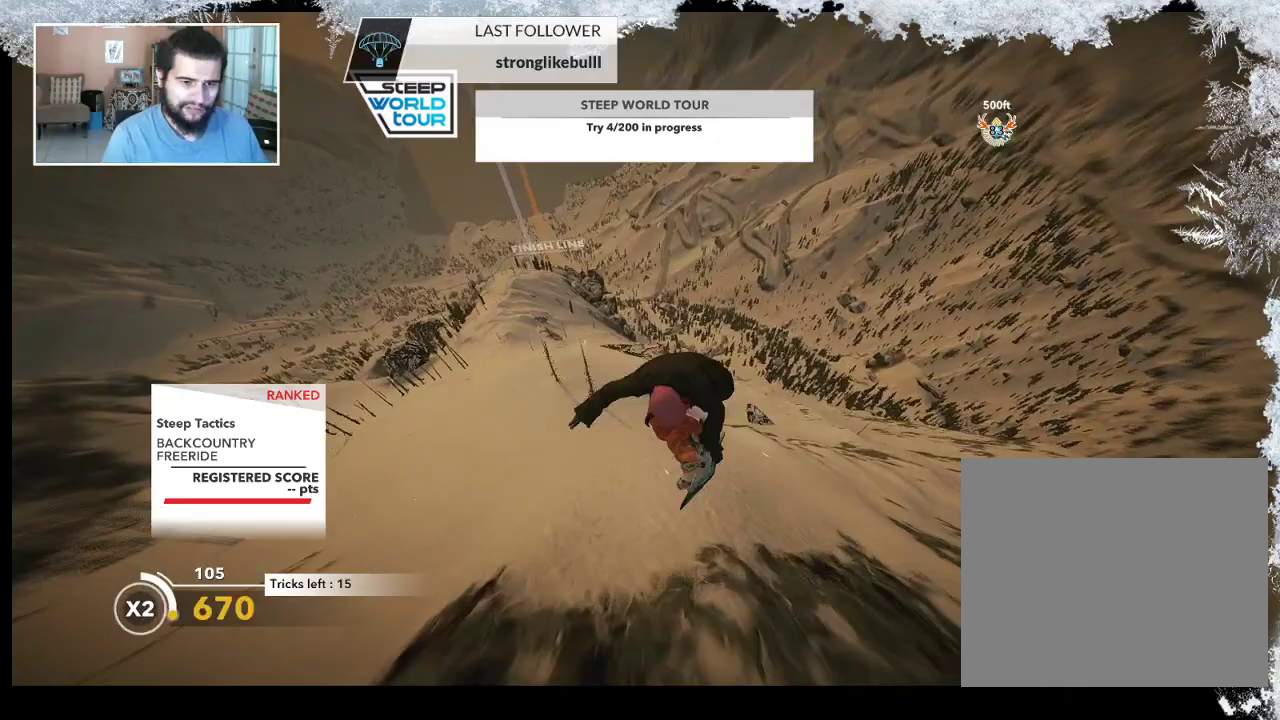
{"buttons": ["L2"], "left_stick": "center", "right_stick": "down-right", "events": [[100, "left_stick", "center"]]}
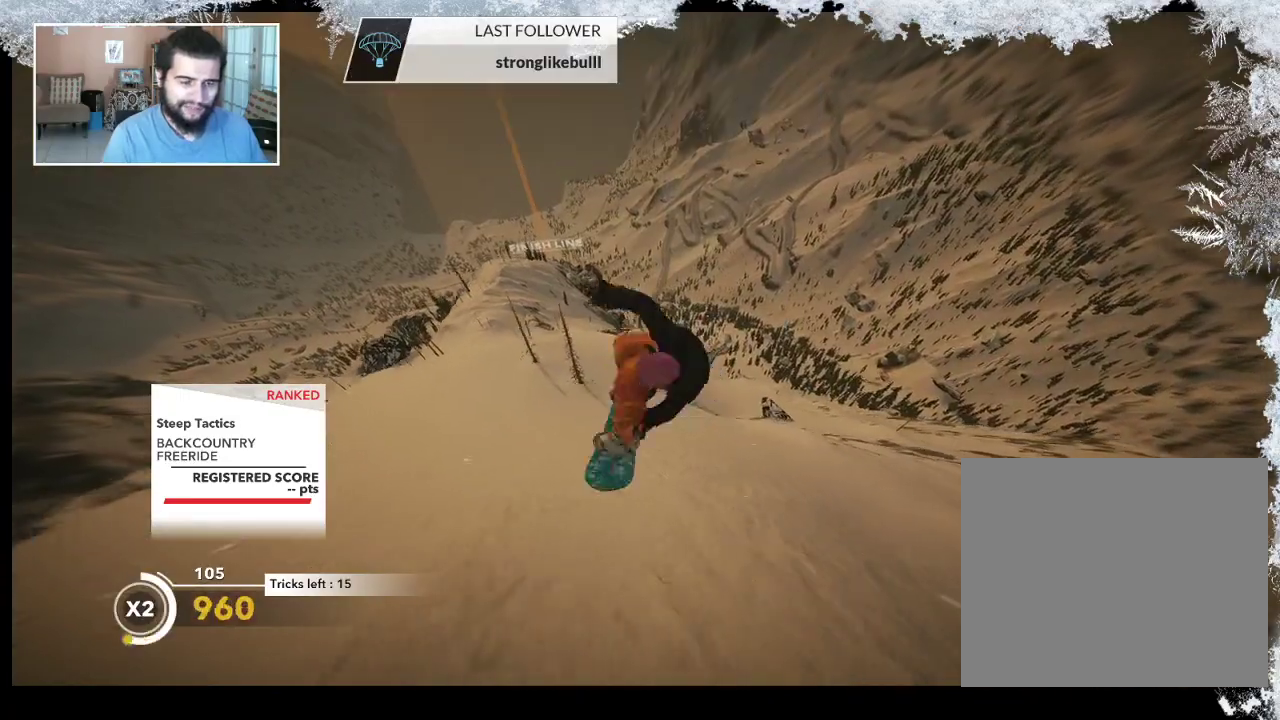
{"buttons": [], "left_stick": "up-left", "right_stick": "center", "events": [[133, "L2", "up"], [200, "right_stick", "center"], [400, "left_stick", "up-left"]]}
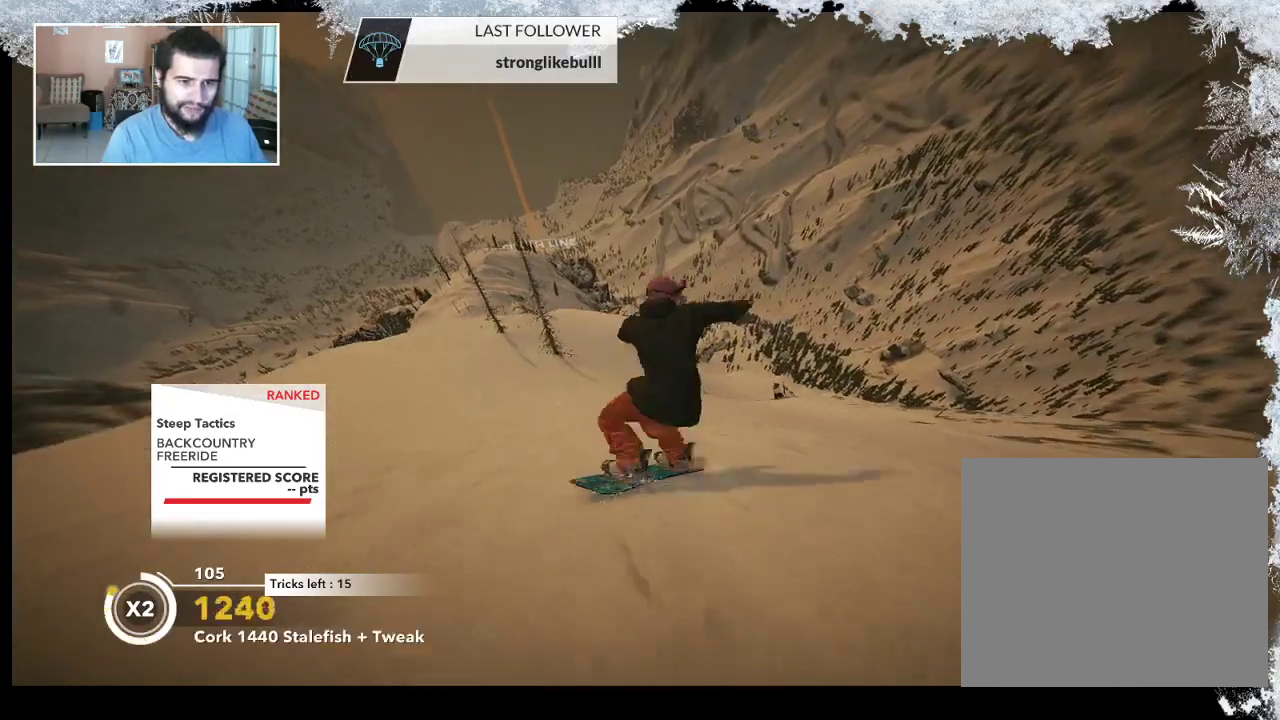
{"buttons": [], "left_stick": "up-left", "right_stick": "center", "events": []}
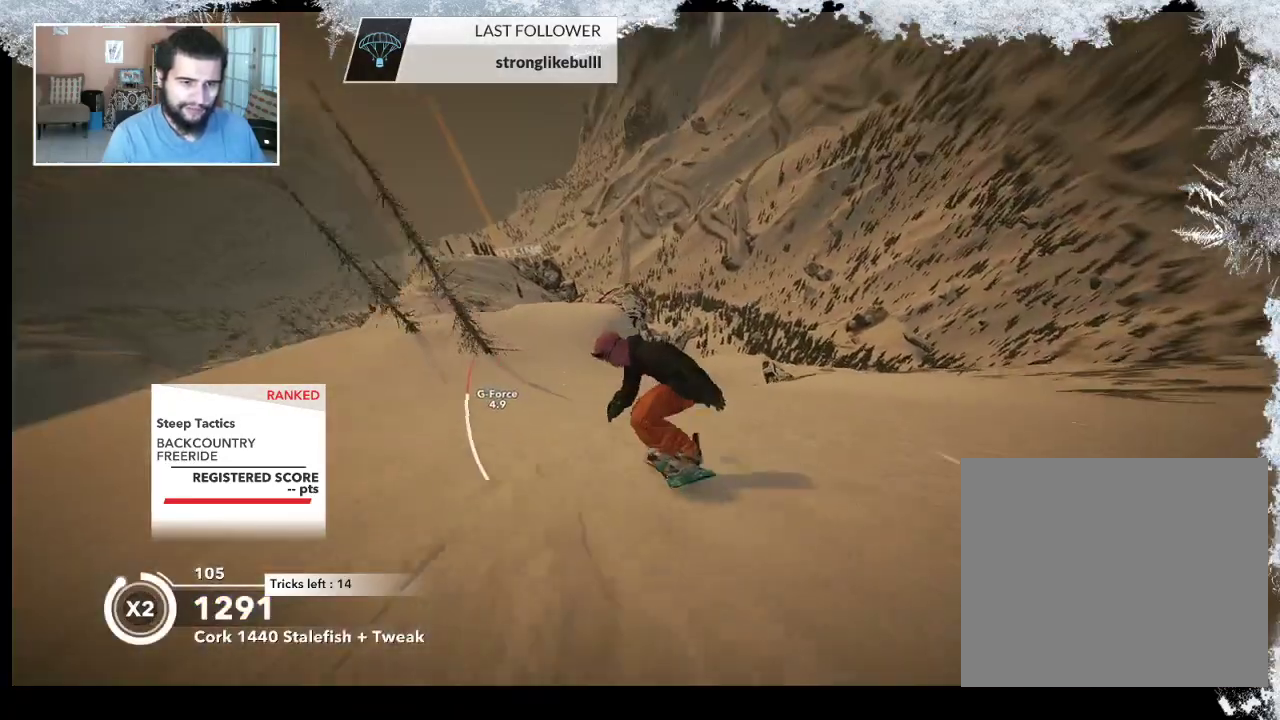
{"buttons": [], "left_stick": "center", "right_stick": "center", "events": [[33, "left_stick", "up"], [300, "left_stick", "center"]]}
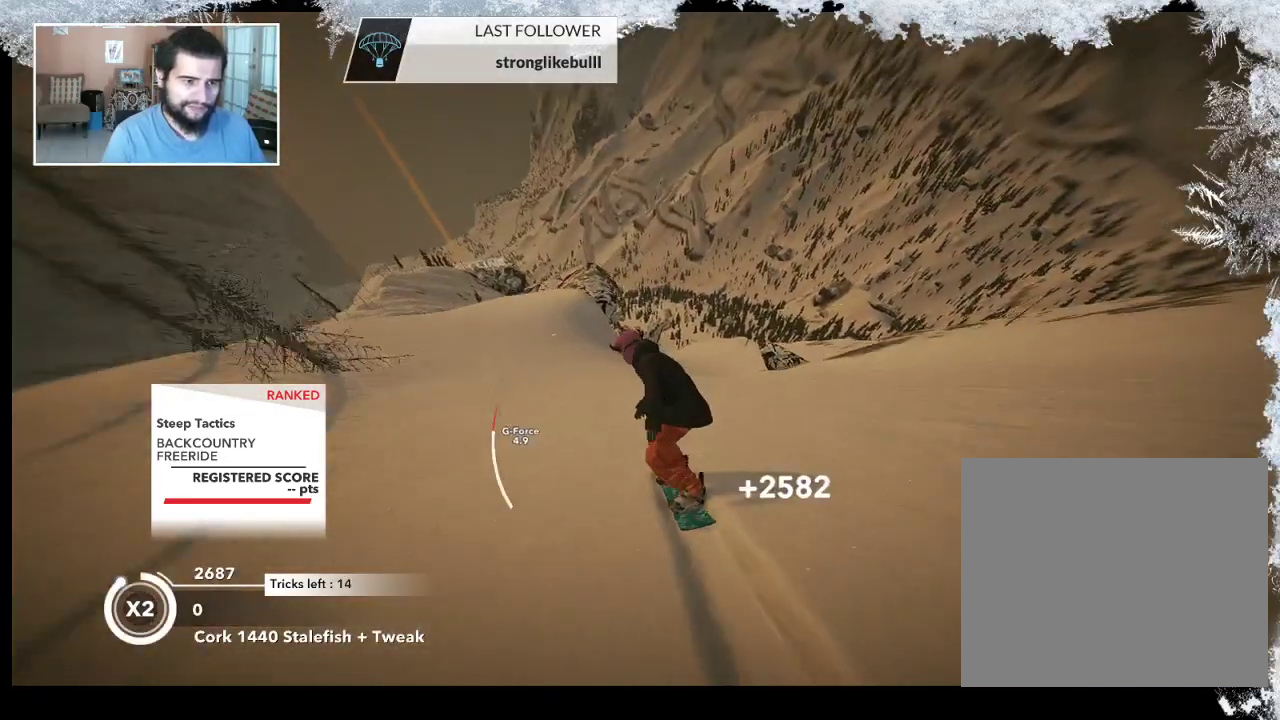
{"buttons": ["R2"], "left_stick": "center", "right_stick": "center", "events": [[33, "left_stick", "left"], [400, "R2", "down"], [467, "left_stick", "center"]]}
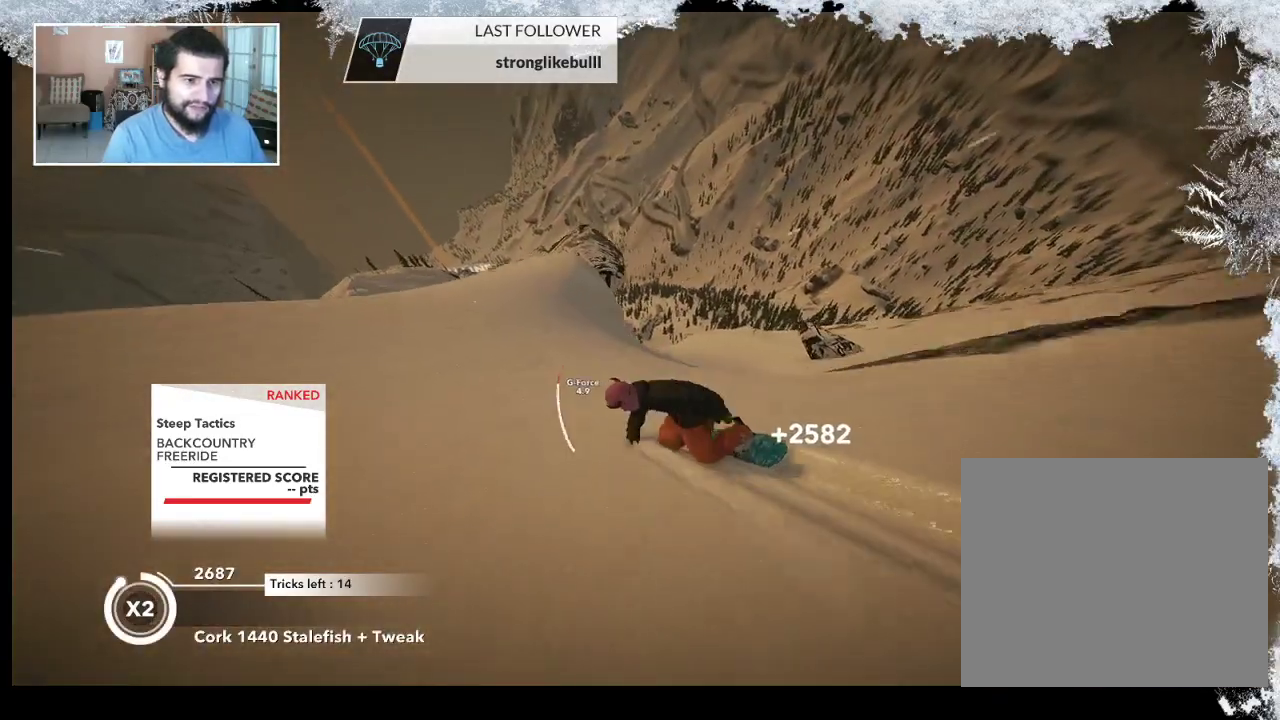
{"buttons": ["R2"], "left_stick": "right", "right_stick": "center", "events": [[233, "left_stick", "right"]]}
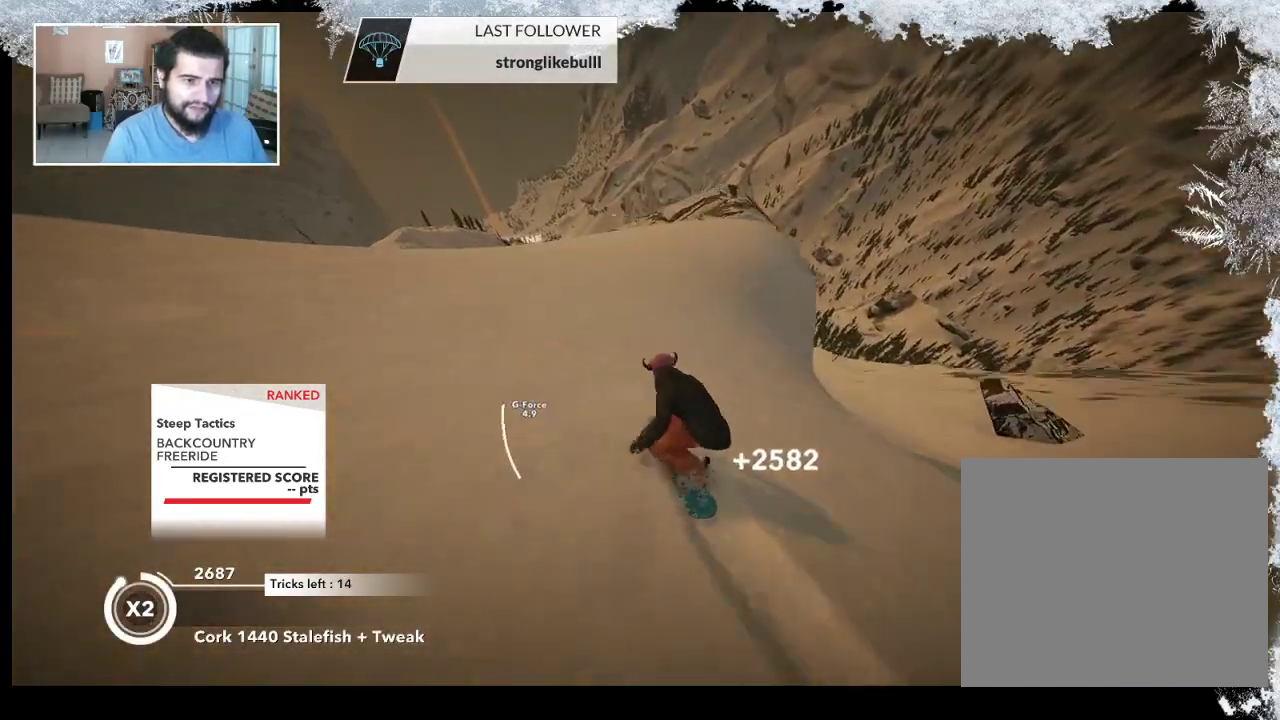
{"buttons": ["L2"], "left_stick": "down-right", "right_stick": "center", "events": [[67, "left_stick", "center"], [267, "R2", "up"], [300, "left_stick", "down-right"], [333, "L2", "down"]]}
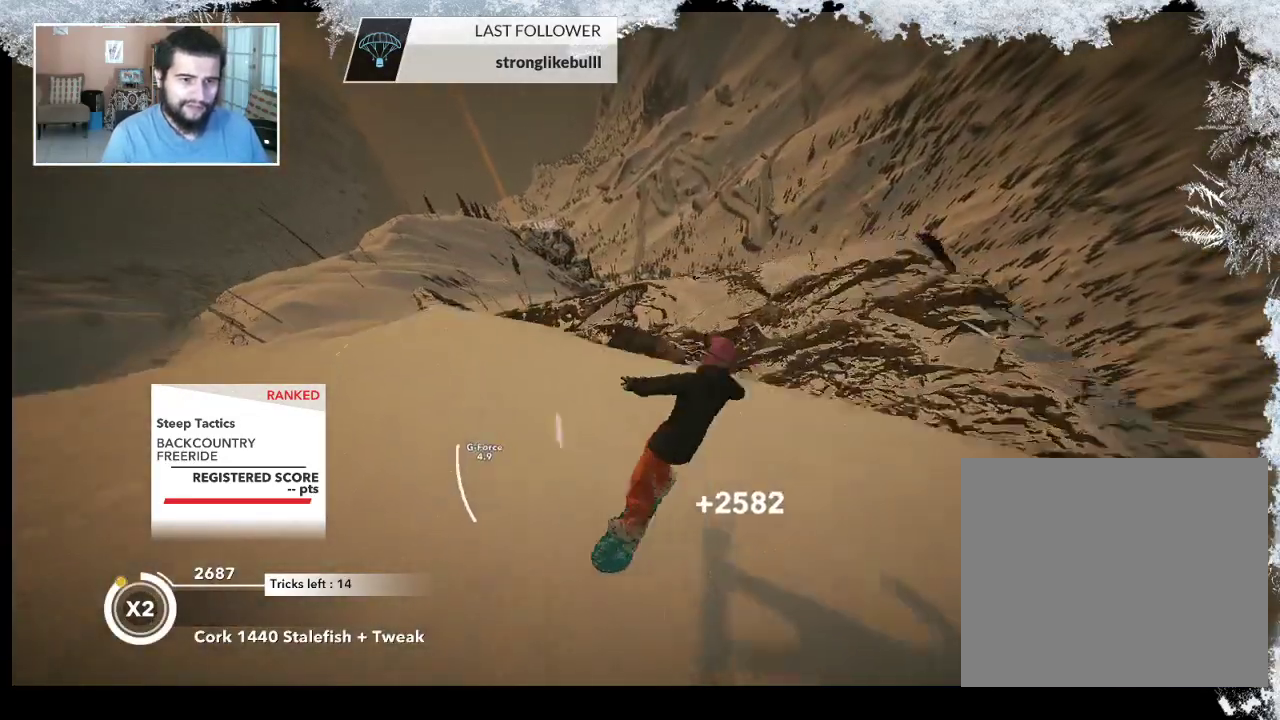
{"buttons": ["L2"], "left_stick": "up-left", "right_stick": "right", "events": [[67, "right_stick", "right"], [100, "left_stick", "down-left"], [200, "left_stick", "left"], [500, "left_stick", "up-left"]]}
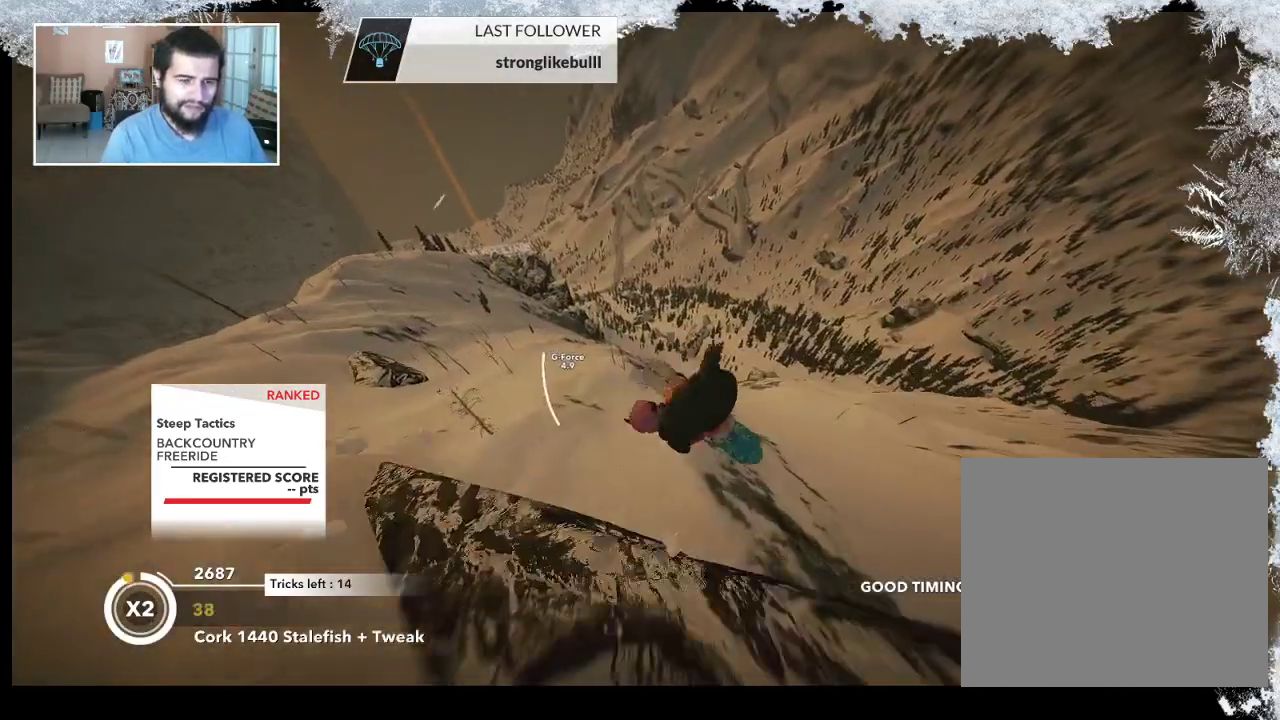
{"buttons": ["L2"], "left_stick": "up", "right_stick": "up", "events": [[133, "left_stick", "up"], [167, "right_stick", "up"]]}
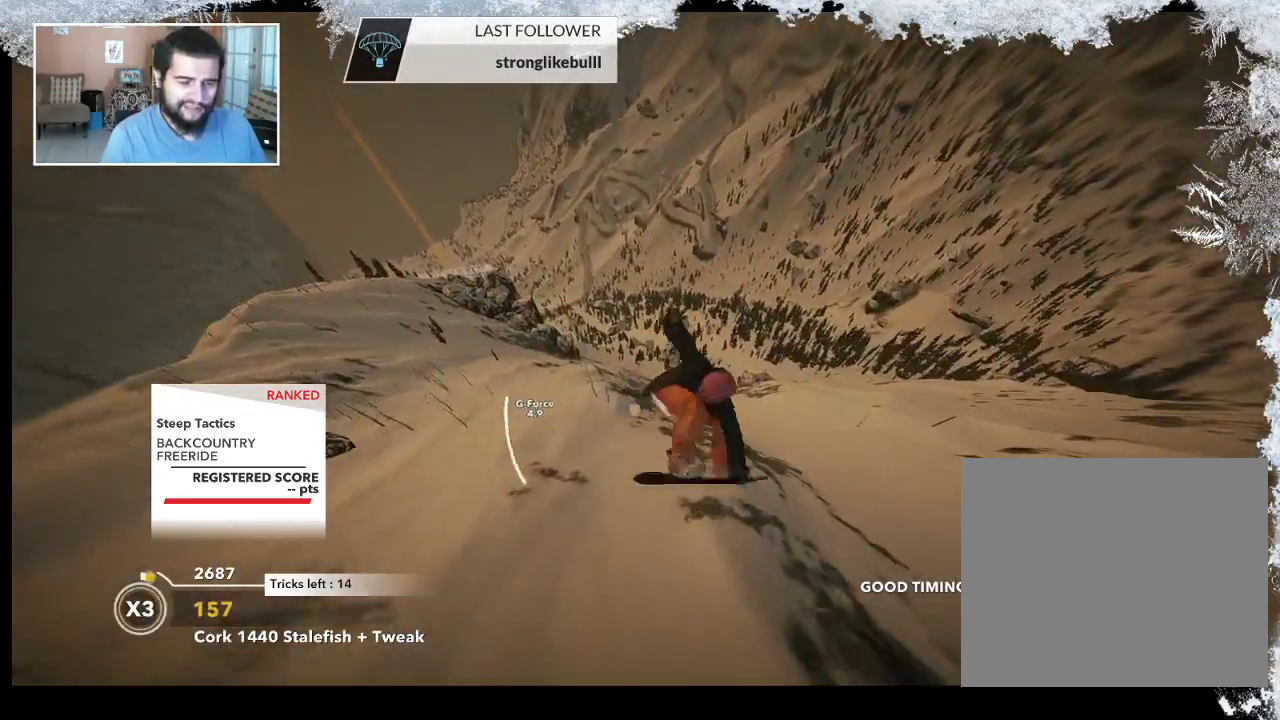
{"buttons": ["L2"], "left_stick": "up", "right_stick": "up", "events": []}
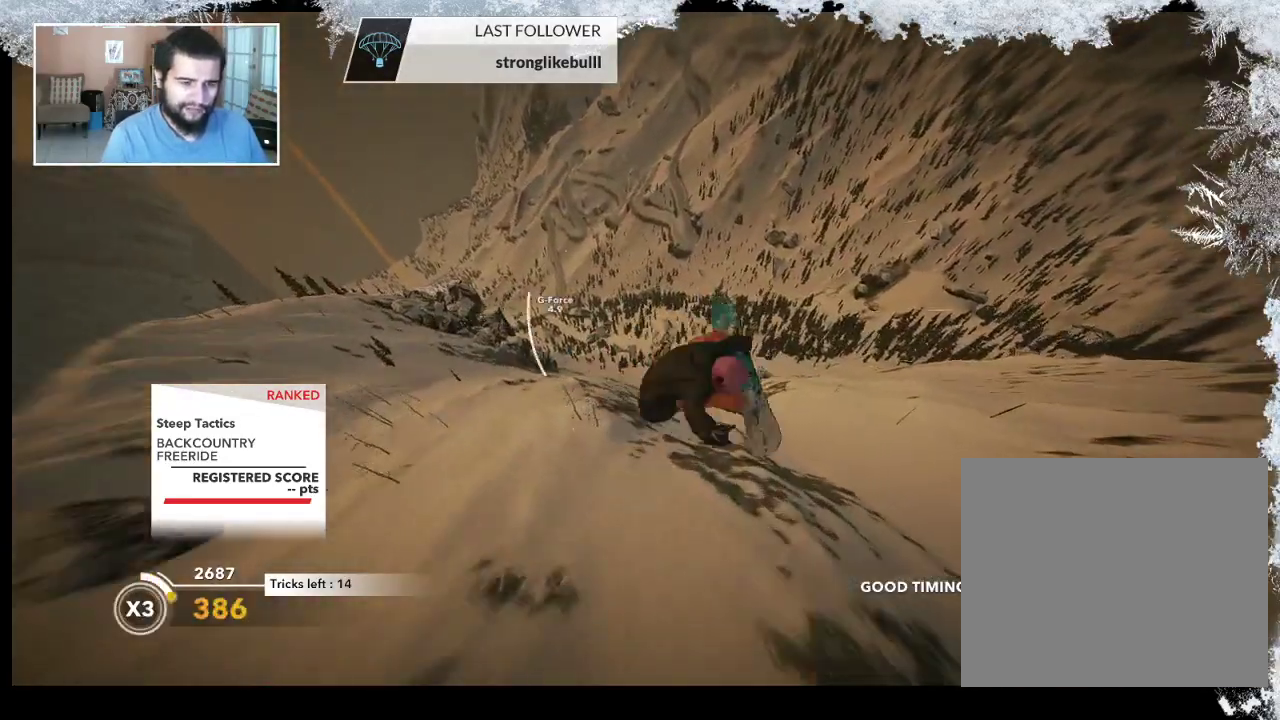
{"buttons": ["L2"], "left_stick": "center", "right_stick": "up", "events": [[100, "left_stick", "up-left"], [233, "left_stick", "left"], [333, "left_stick", "center"]]}
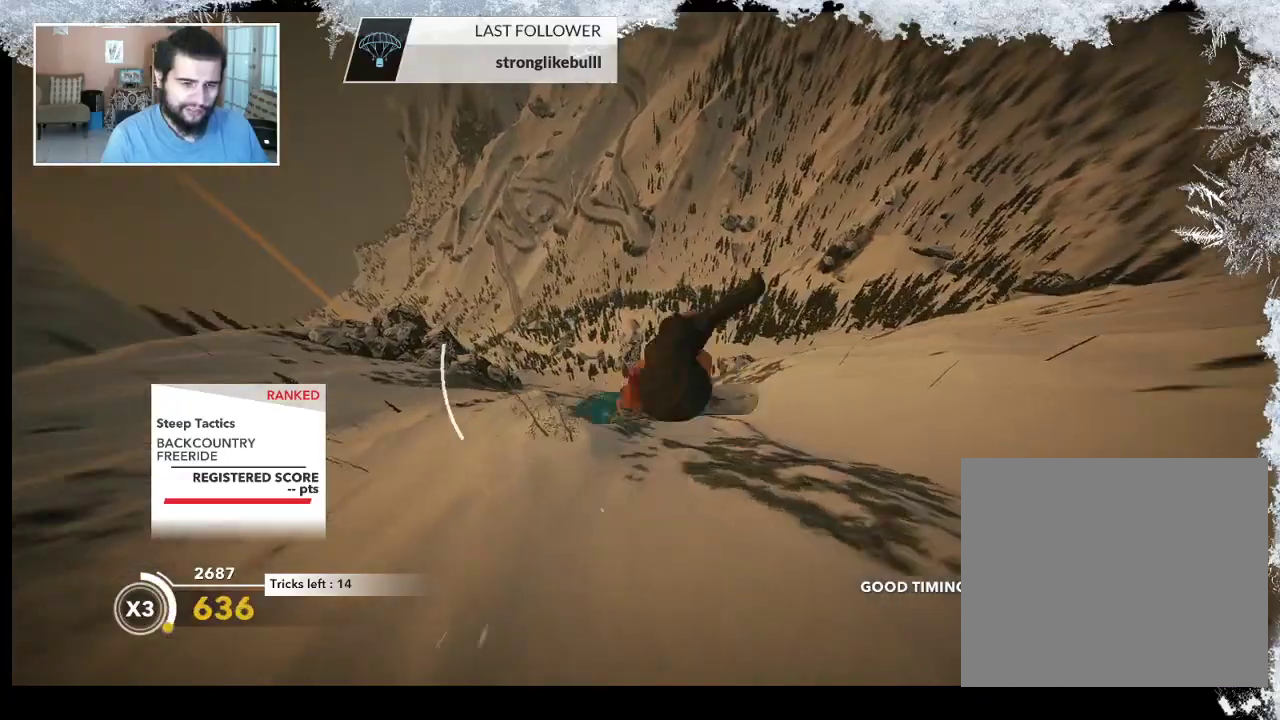
{"buttons": [], "left_stick": "center", "right_stick": "center", "events": [[333, "L2", "up"], [400, "right_stick", "center"]]}
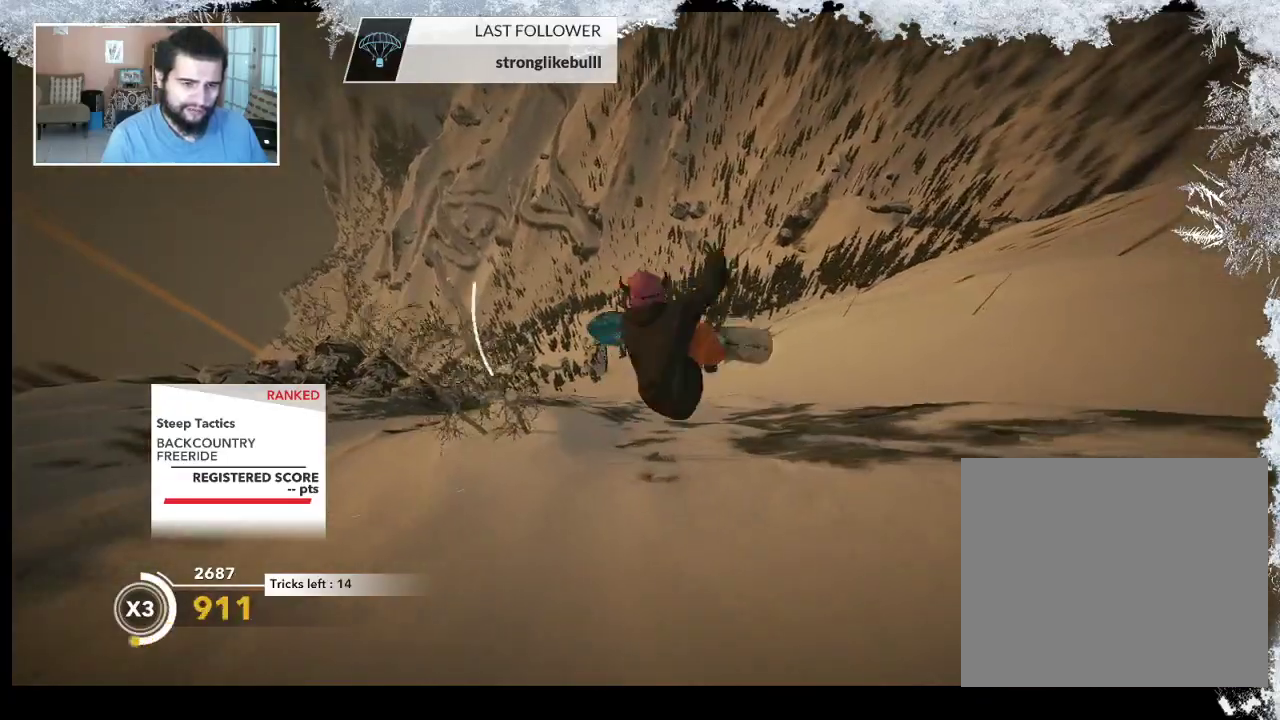
{"buttons": ["R2"], "left_stick": "left", "right_stick": "center", "events": [[333, "R2", "down"], [433, "left_stick", "left"]]}
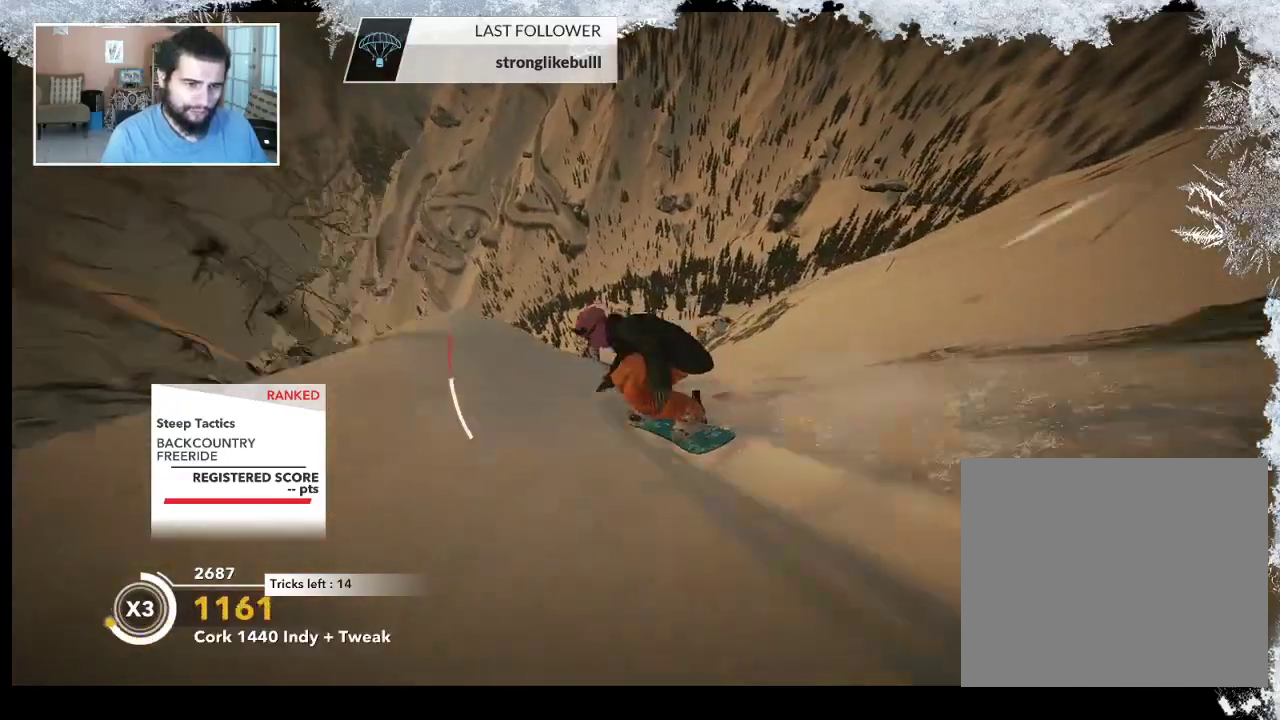
{"buttons": ["L2"], "left_stick": "up-left", "right_stick": "down-right", "events": [[167, "left_stick", "up-left"], [267, "L2", "down"], [267, "R2", "up"], [400, "right_stick", "down-right"]]}
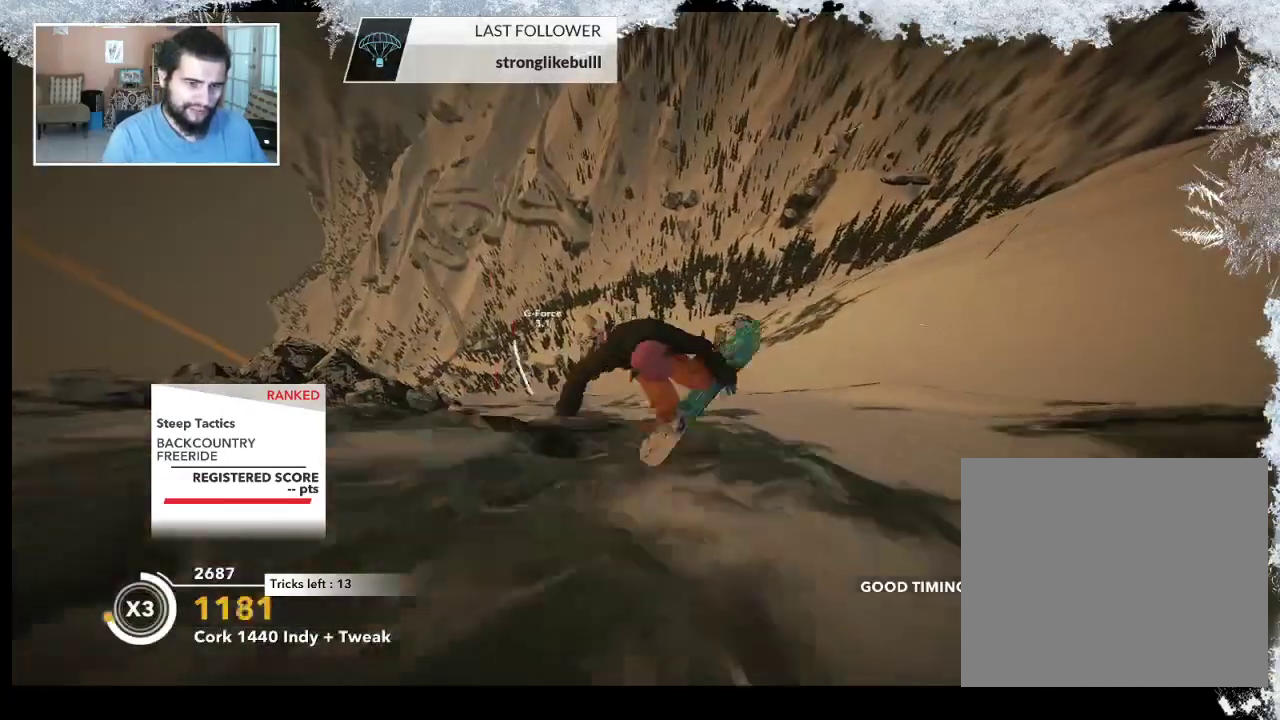
{"buttons": ["L2"], "left_stick": "center", "right_stick": "down-right", "events": [[400, "left_stick", "center"]]}
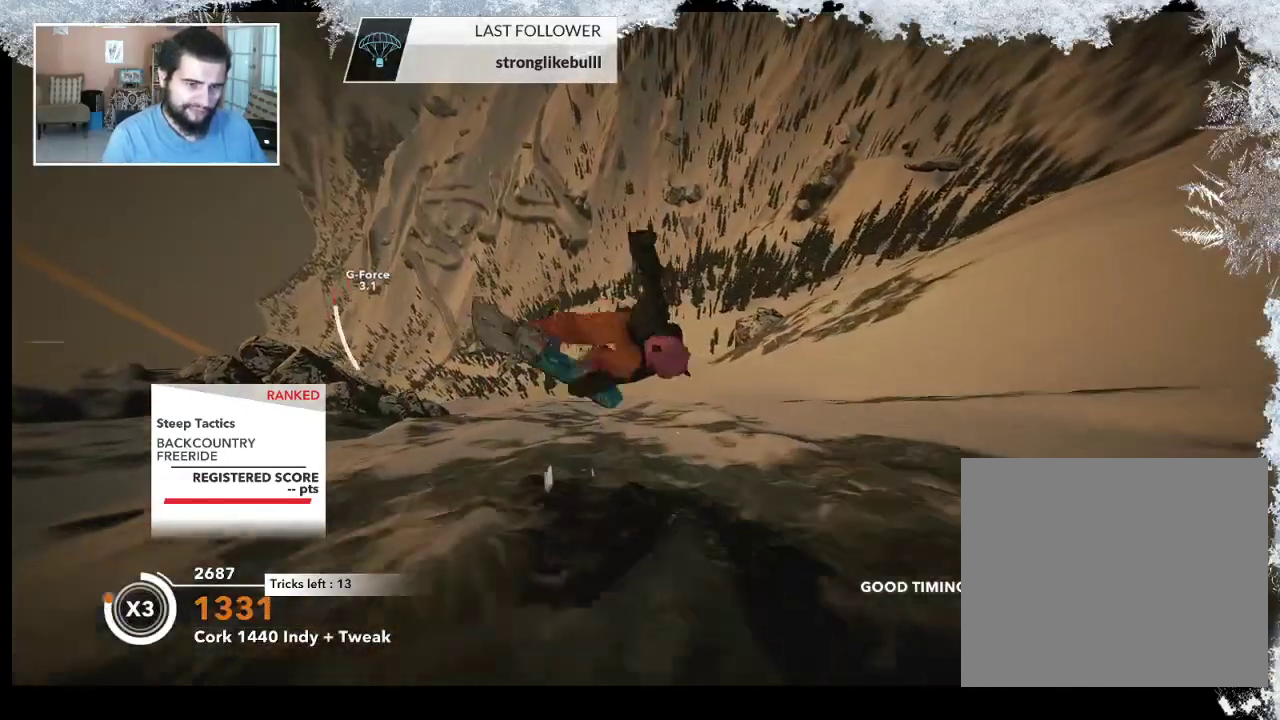
{"buttons": [], "left_stick": "center", "right_stick": "center", "events": [[333, "L2", "up"], [400, "right_stick", "center"]]}
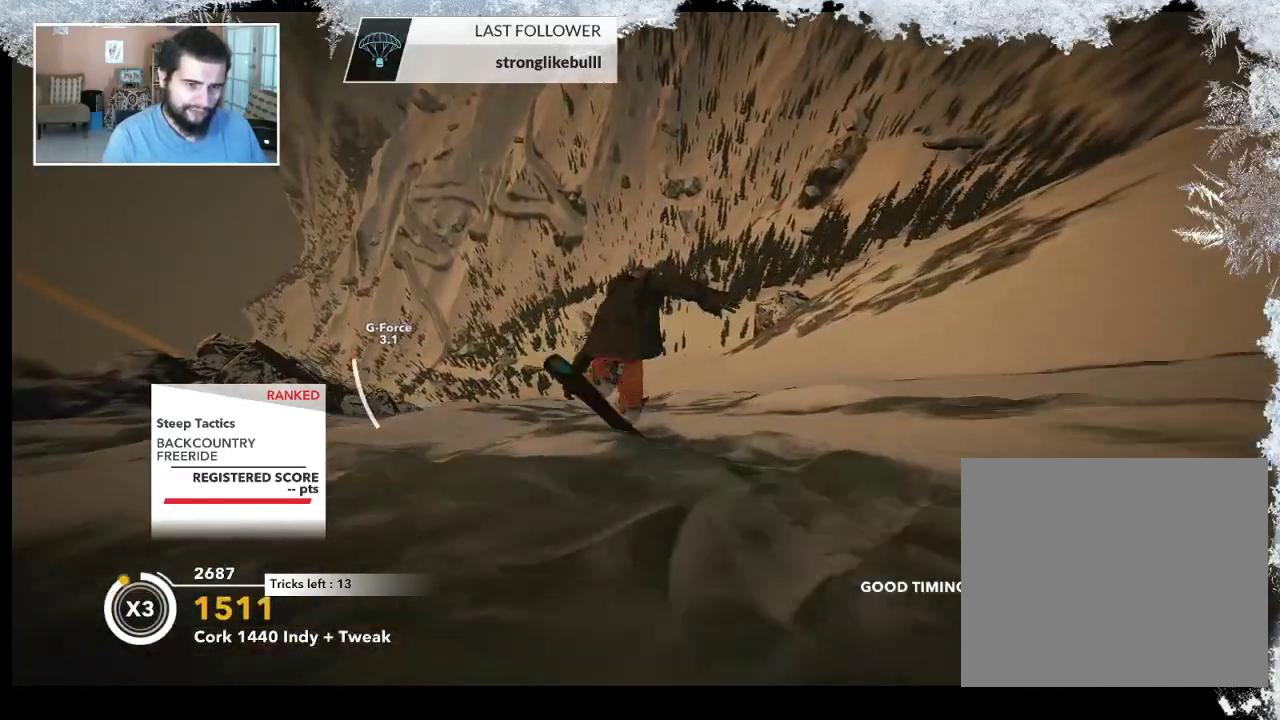
{"buttons": [], "left_stick": "up-right", "right_stick": "center", "events": [[200, "left_stick", "up-right"]]}
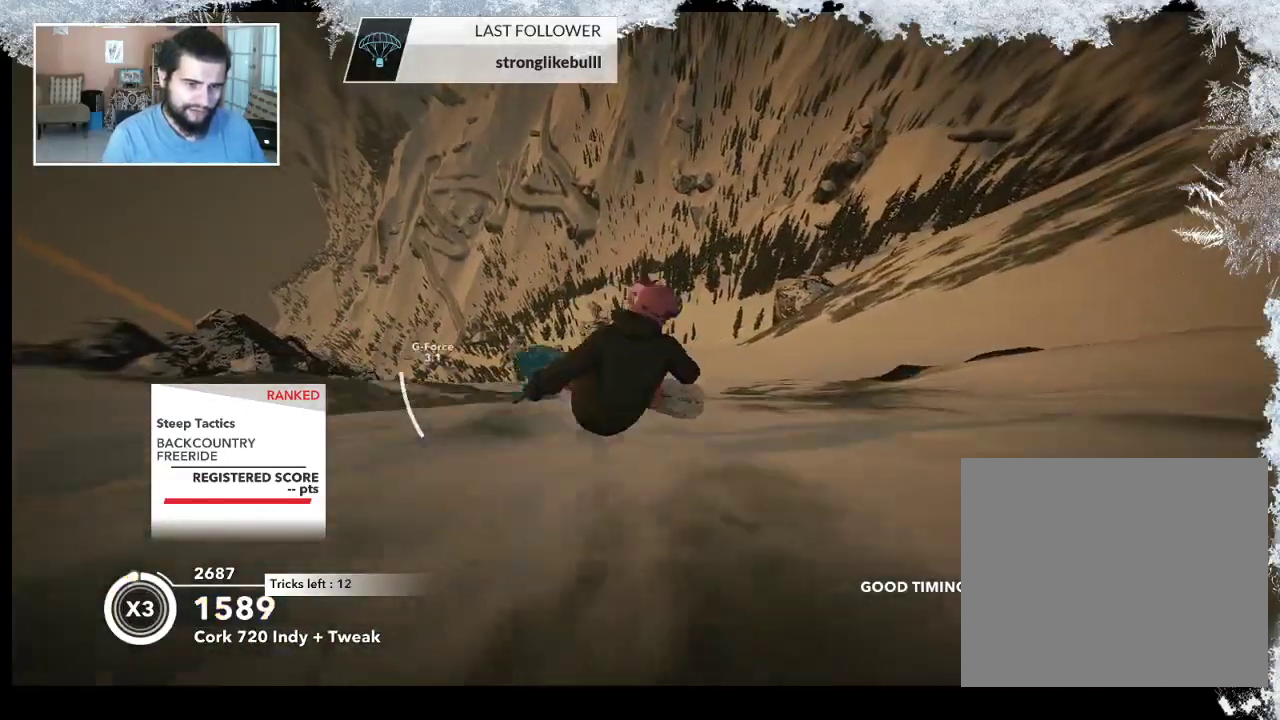
{"buttons": [], "left_stick": "center", "right_stick": "up-left", "events": [[33, "left_stick", "center"], [400, "right_stick", "up-left"]]}
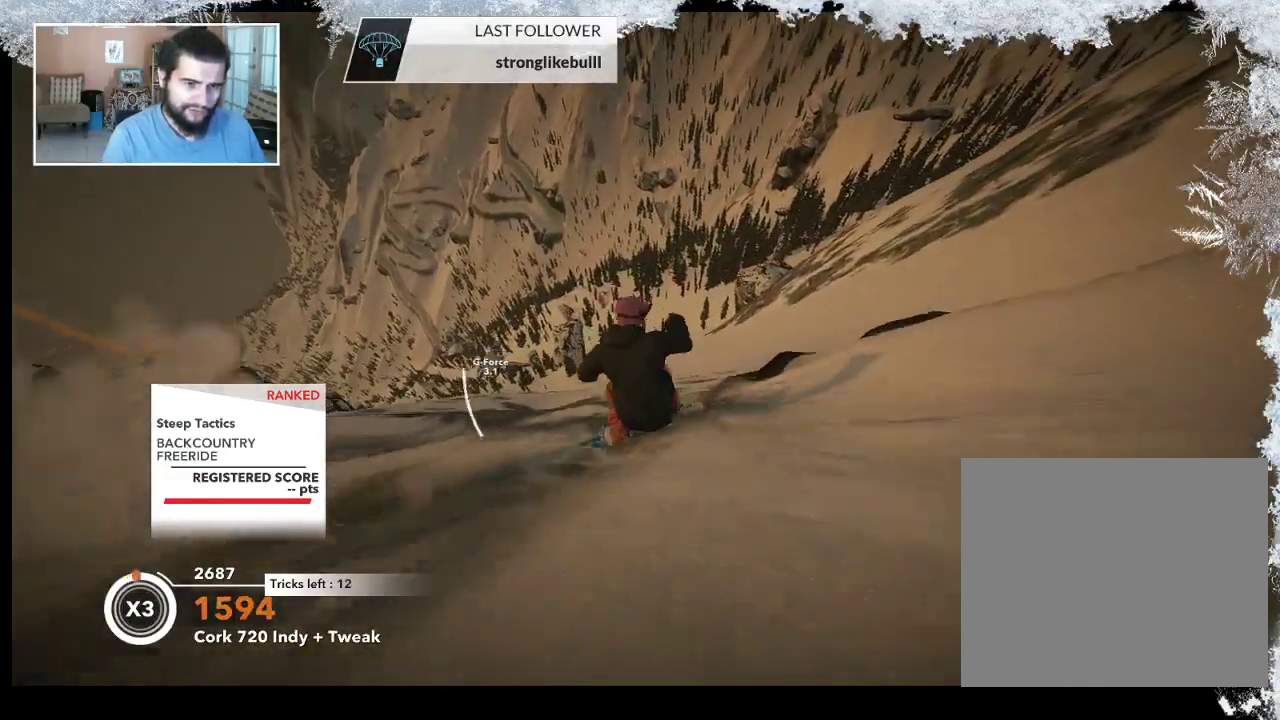
{"buttons": [], "left_stick": "center", "right_stick": "center", "events": [[100, "left_stick", "left"], [267, "R2", "down"], [267, "left_stick", "center"], [267, "right_stick", "center"], [433, "R2", "up"]]}
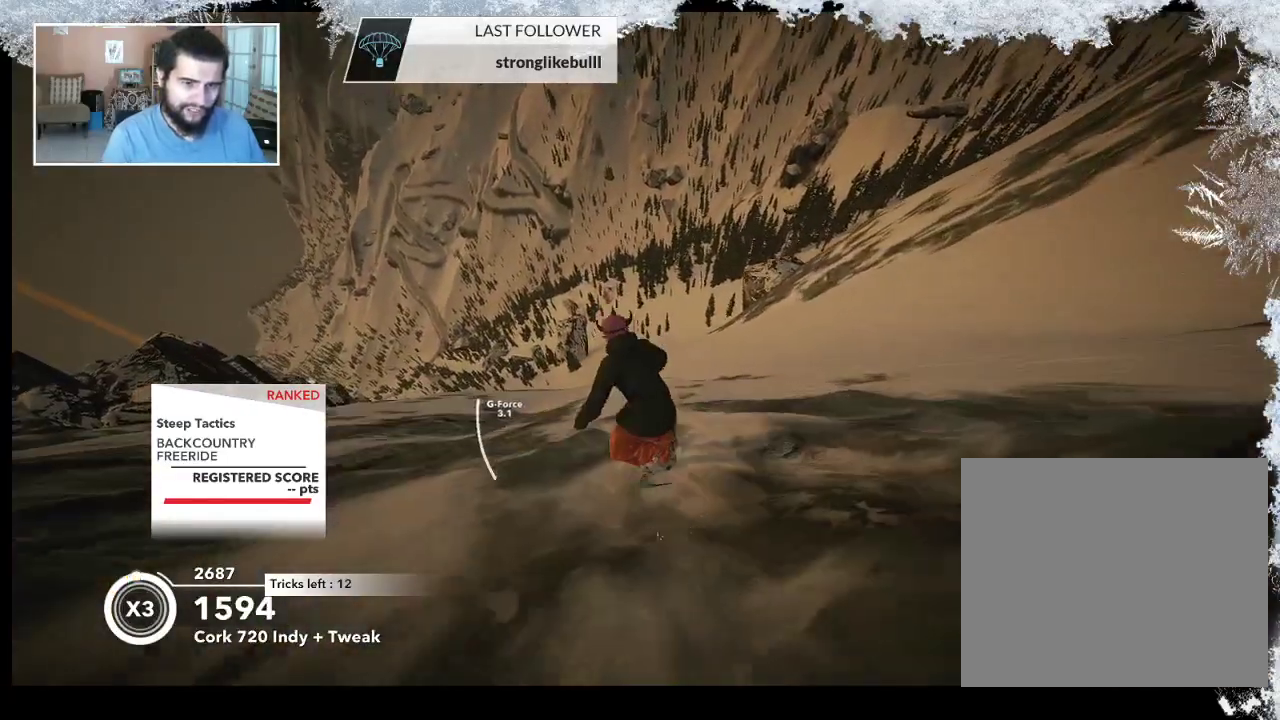
{"buttons": [], "left_stick": "center", "right_stick": "center", "events": []}
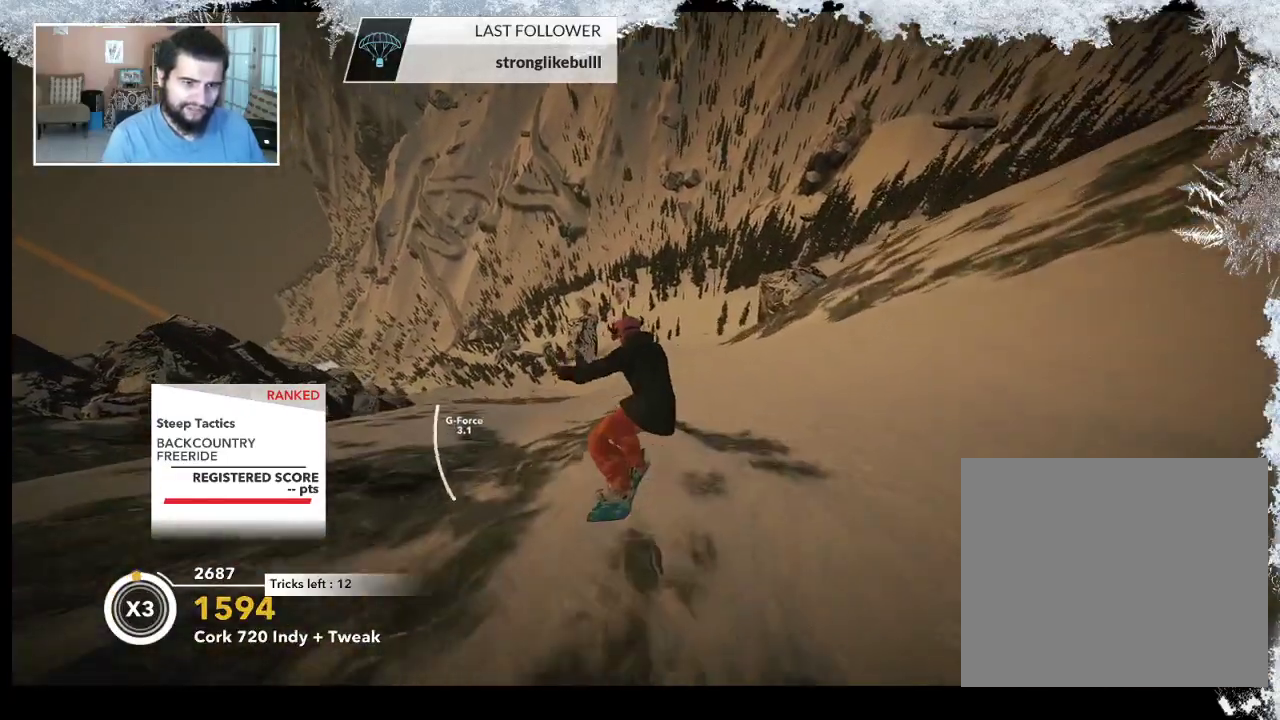
{"buttons": [], "left_stick": "center", "right_stick": "center", "events": []}
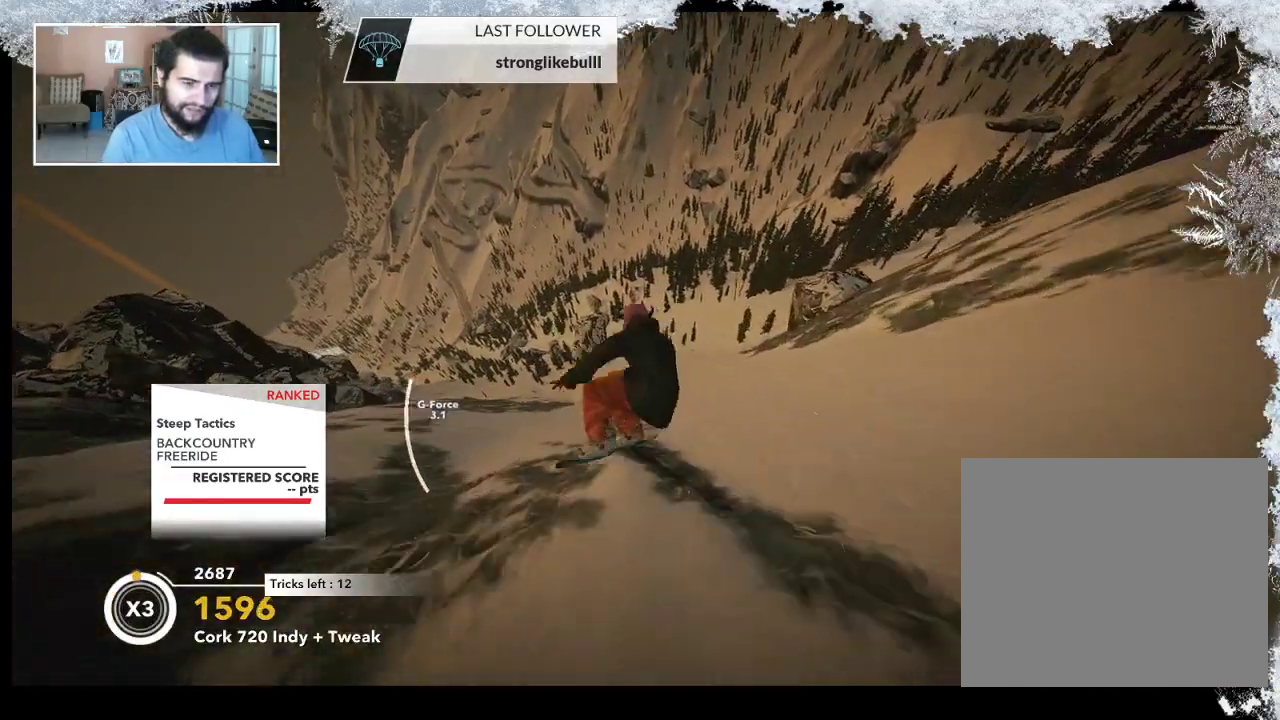
{"buttons": [], "left_stick": "center", "right_stick": "center", "events": []}
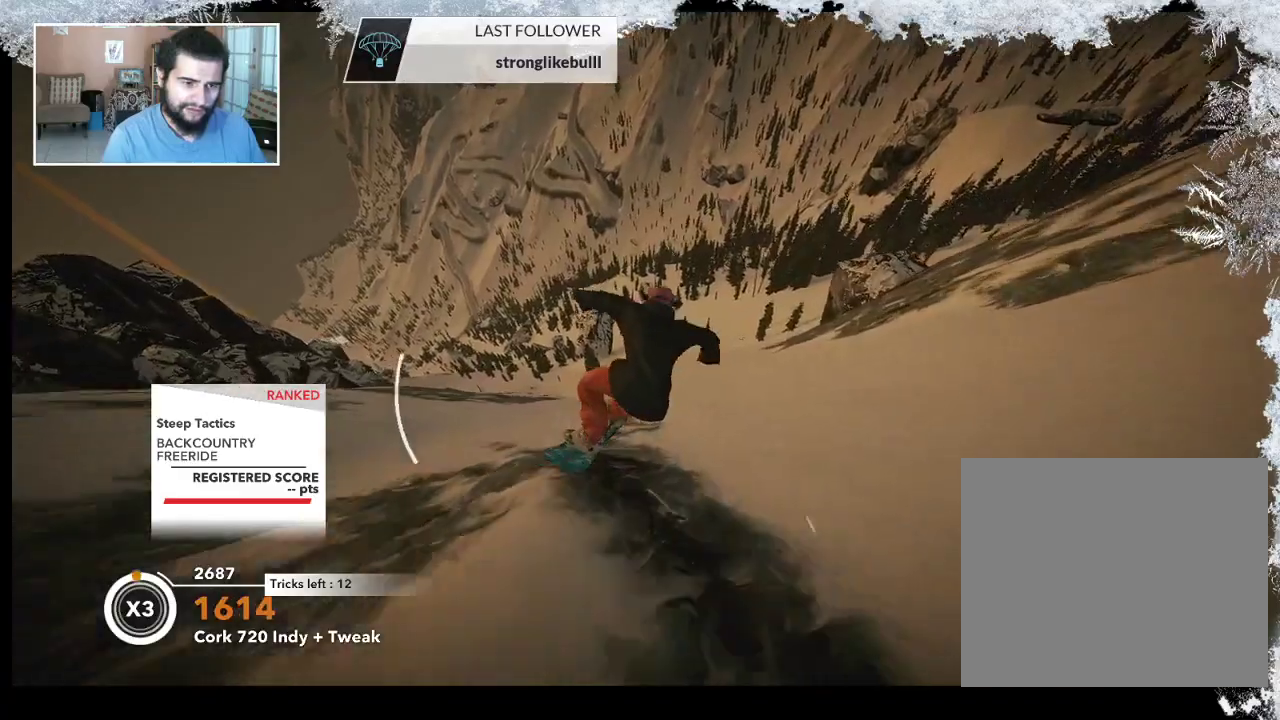
{"buttons": [], "left_stick": "center", "right_stick": "center", "events": [[233, "left_stick", "right"], [433, "left_stick", "center"]]}
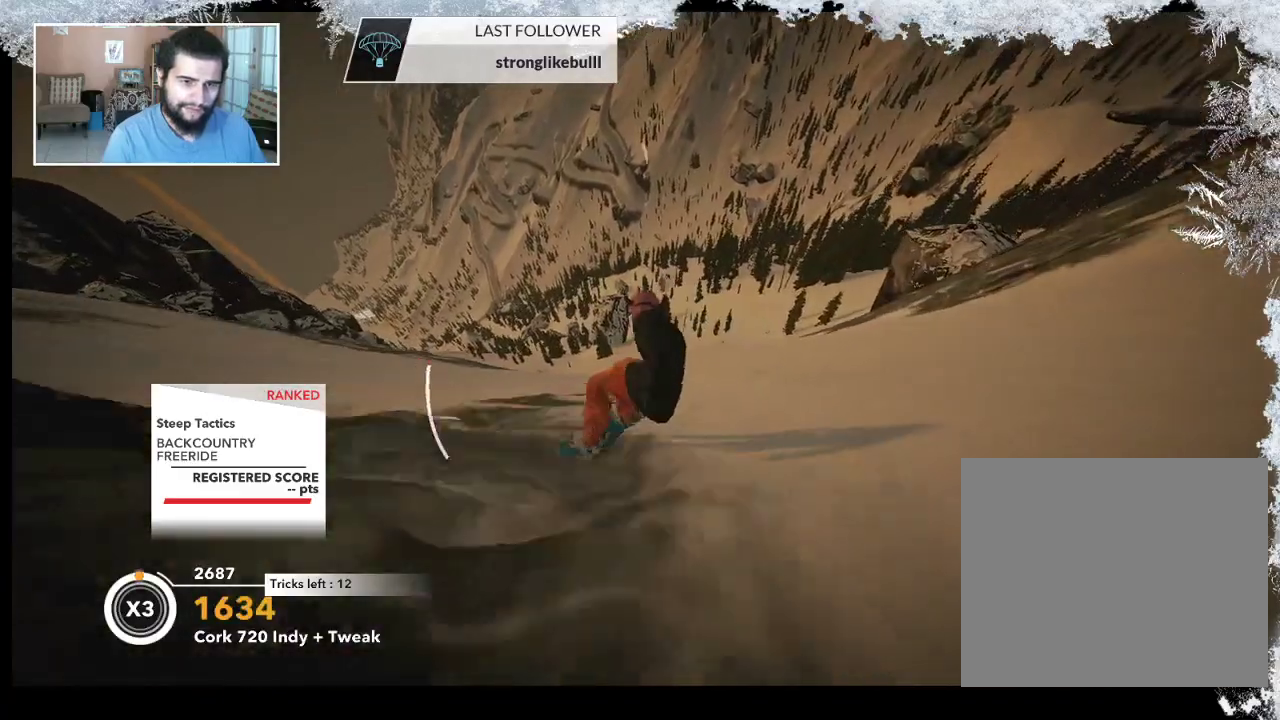
{"buttons": [], "left_stick": "center", "right_stick": "center", "events": [[67, "left_stick", "right"], [400, "left_stick", "center"]]}